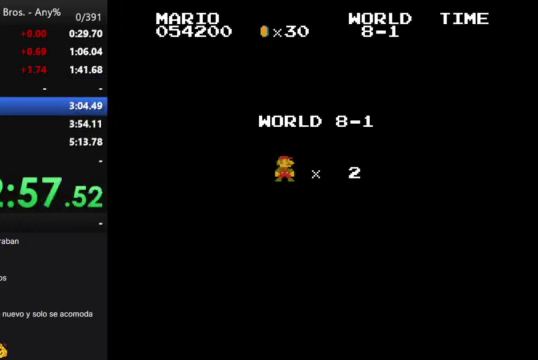
Gameplay with a controller (Nintendo layout); each line is a JSON object with the inputs held at the frame after it. "events" lists button and stick changes between this image and that frame as [ms after this image, input, new state], when the widget could be followed in between. Not read: L3 R3.
{"buttons": ["B", "DPAD_RIGHT"], "events": [[267, "B", "down"], [333, "DPAD_RIGHT", "down"]]}
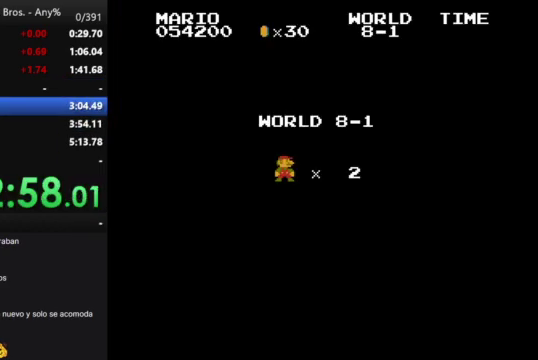
{"buttons": ["B", "DPAD_RIGHT"], "events": []}
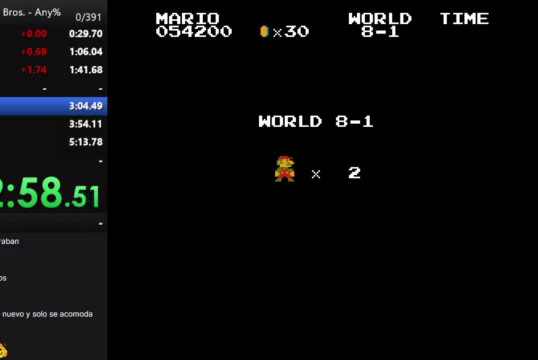
{"buttons": ["B", "DPAD_RIGHT"], "events": []}
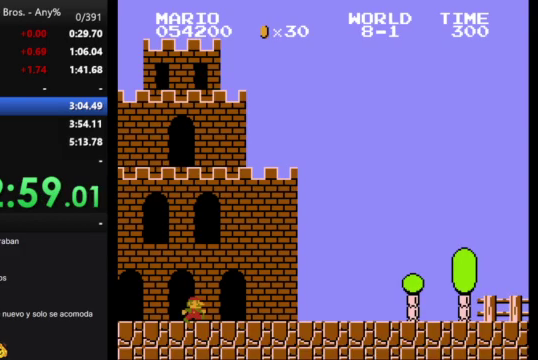
{"buttons": ["B", "DPAD_RIGHT"], "events": []}
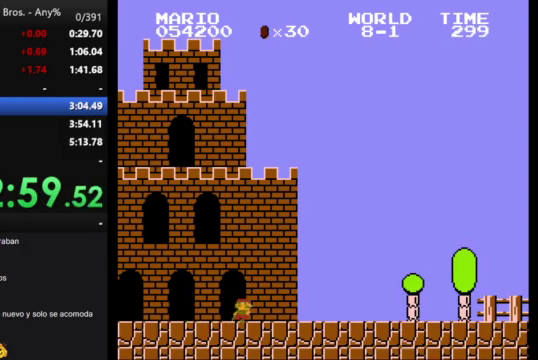
{"buttons": ["B", "DPAD_RIGHT"], "events": []}
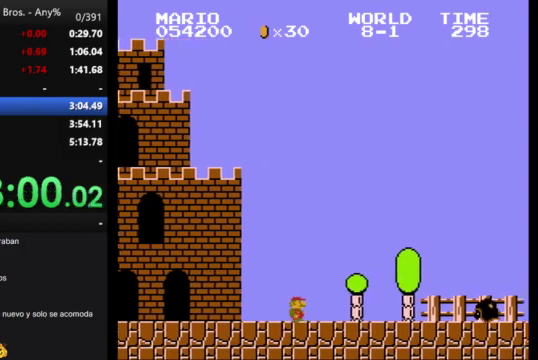
{"buttons": ["B", "DPAD_RIGHT"], "events": [[133, "A", "down"], [333, "A", "up"]]}
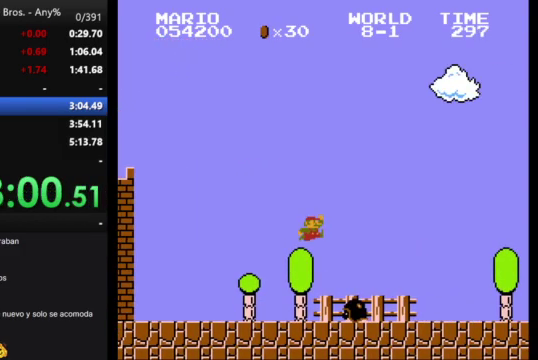
{"buttons": ["B", "DPAD_RIGHT"], "events": []}
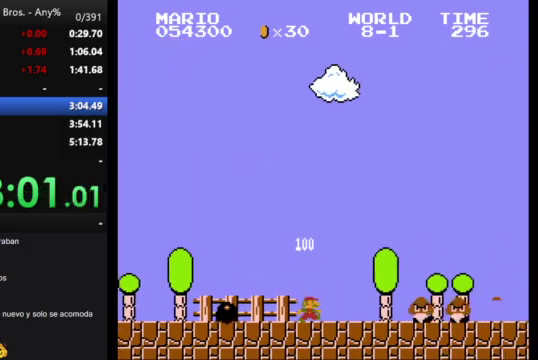
{"buttons": ["B", "DPAD_RIGHT"], "events": [[100, "A", "down"], [367, "A", "up"]]}
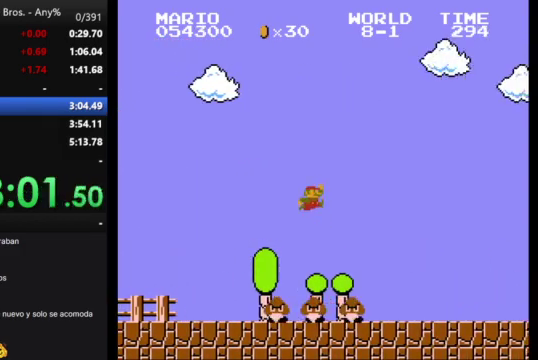
{"buttons": ["B", "DPAD_RIGHT"], "events": []}
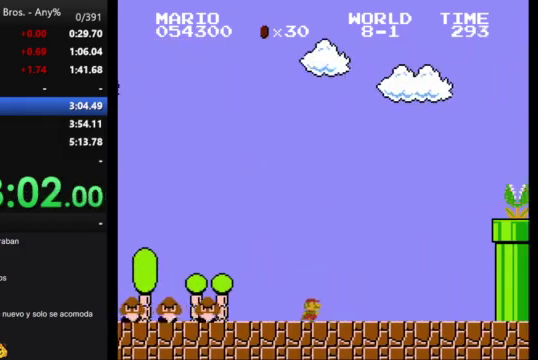
{"buttons": ["A", "B", "DPAD_RIGHT"], "events": [[400, "A", "down"]]}
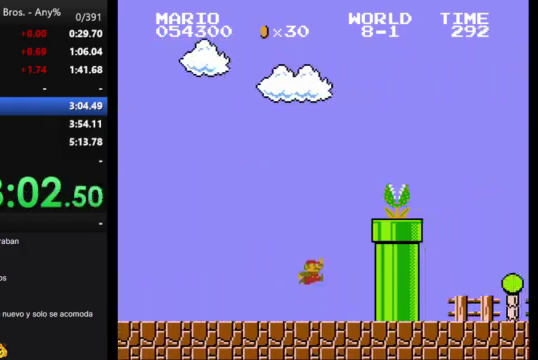
{"buttons": ["B", "DPAD_RIGHT"], "events": [[467, "A", "up"]]}
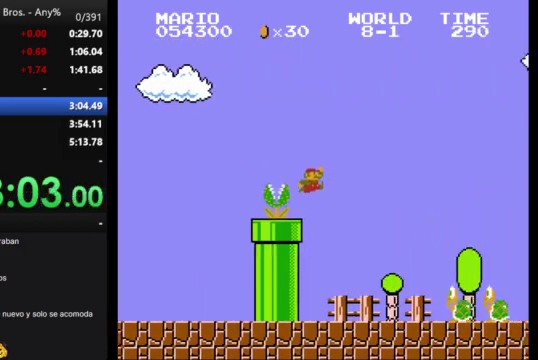
{"buttons": ["B", "DPAD_RIGHT"], "events": [[400, "A", "down"], [467, "A", "up"]]}
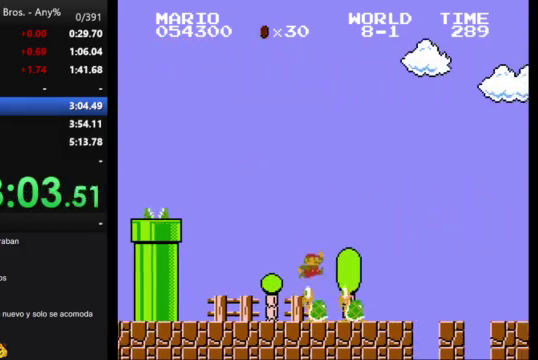
{"buttons": ["B", "DPAD_RIGHT"], "events": []}
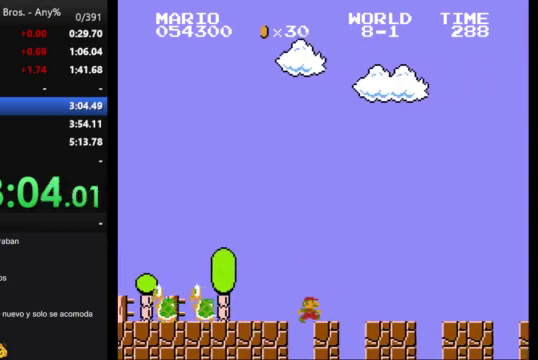
{"buttons": ["B", "DPAD_RIGHT"], "events": []}
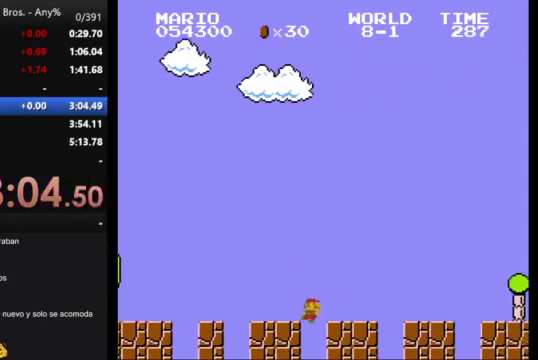
{"buttons": ["A", "B", "DPAD_RIGHT"], "events": [[200, "A", "down"]]}
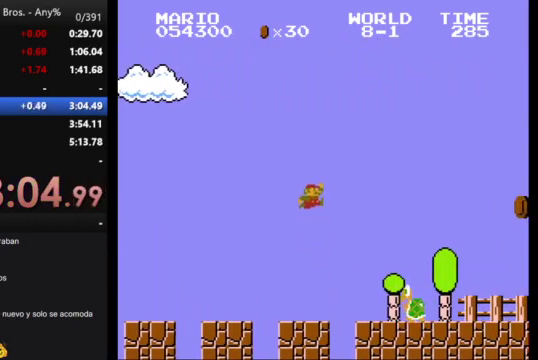
{"buttons": ["B", "DPAD_RIGHT"], "events": [[100, "A", "up"]]}
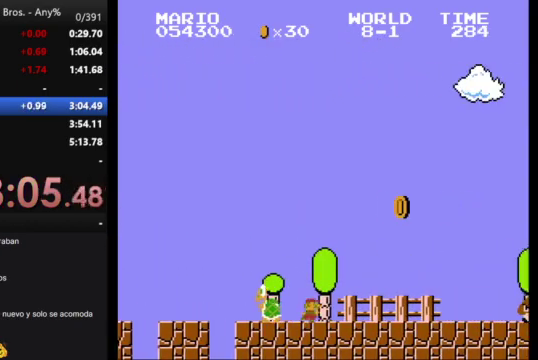
{"buttons": ["B", "DPAD_RIGHT"], "events": []}
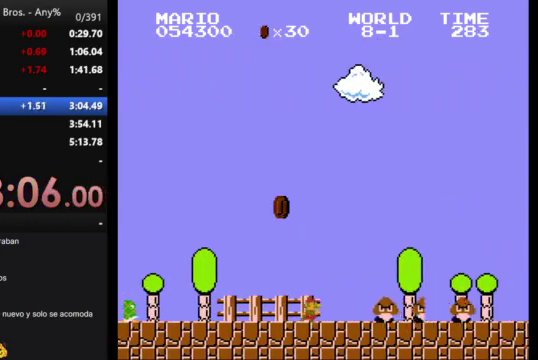
{"buttons": ["B", "DPAD_RIGHT"], "events": [[33, "A", "down"], [367, "A", "up"]]}
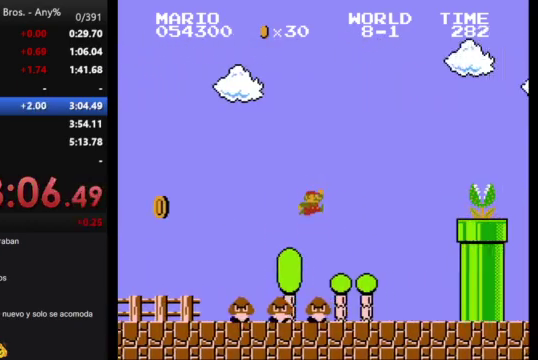
{"buttons": ["B", "DPAD_LEFT"], "events": [[433, "DPAD_LEFT", "down"], [433, "DPAD_RIGHT", "up"]]}
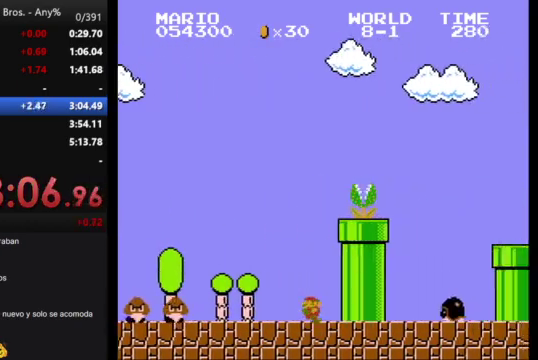
{"buttons": ["B"], "events": [[67, "DPAD_LEFT", "up"]]}
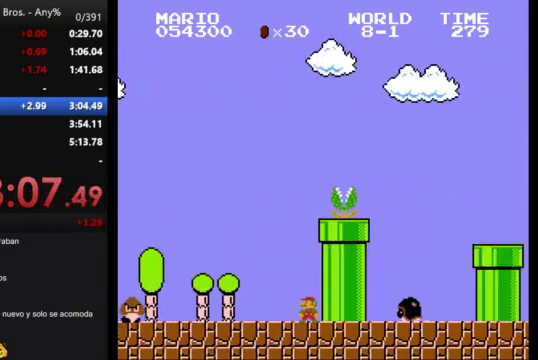
{"buttons": ["A", "B", "DPAD_RIGHT"], "events": [[33, "A", "down"], [333, "DPAD_RIGHT", "down"]]}
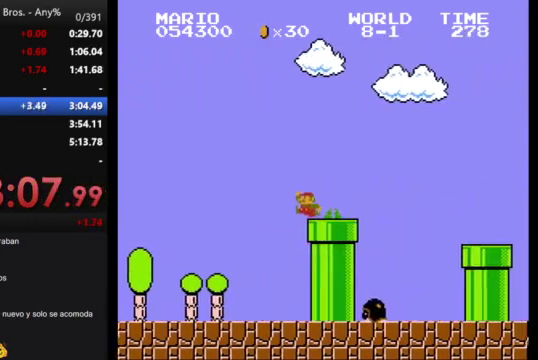
{"buttons": ["B", "DPAD_RIGHT"], "events": [[67, "A", "up"], [267, "A", "down"], [433, "A", "up"]]}
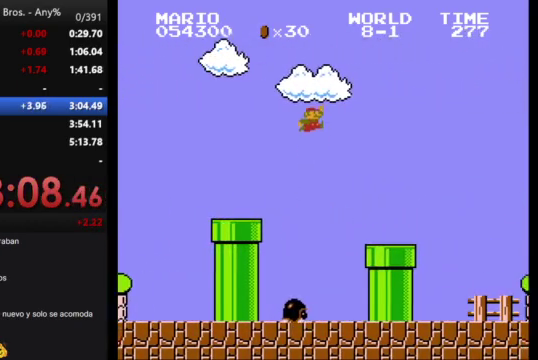
{"buttons": ["B", "DPAD_RIGHT"], "events": []}
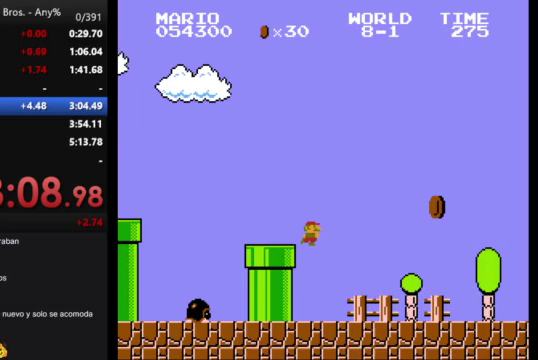
{"buttons": ["B", "DPAD_RIGHT"], "events": []}
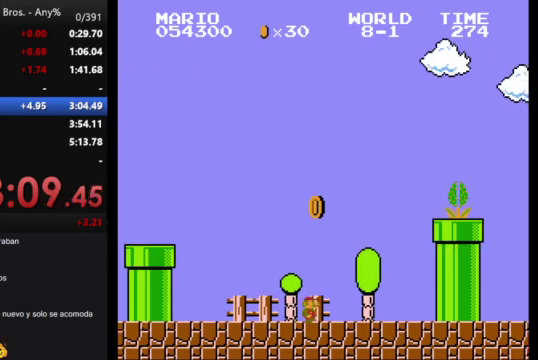
{"buttons": ["A", "B", "DPAD_RIGHT"], "events": [[133, "A", "down"]]}
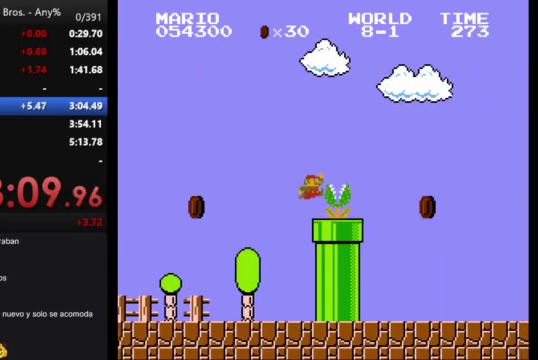
{"buttons": ["B", "DPAD_RIGHT"], "events": [[200, "A", "up"]]}
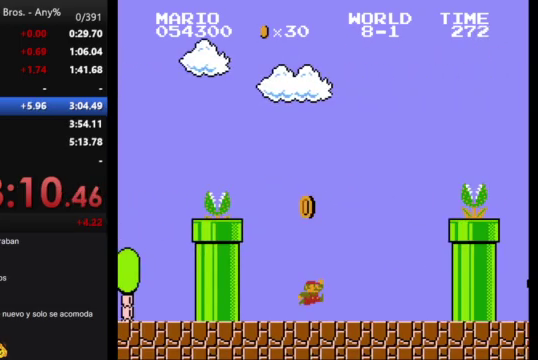
{"buttons": ["A", "B", "DPAD_RIGHT"], "events": [[233, "A", "down"]]}
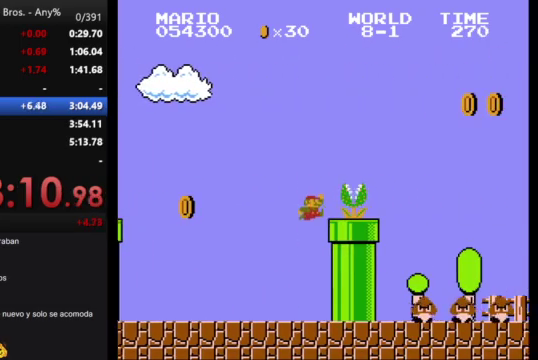
{"buttons": ["A", "B", "DPAD_RIGHT"], "events": []}
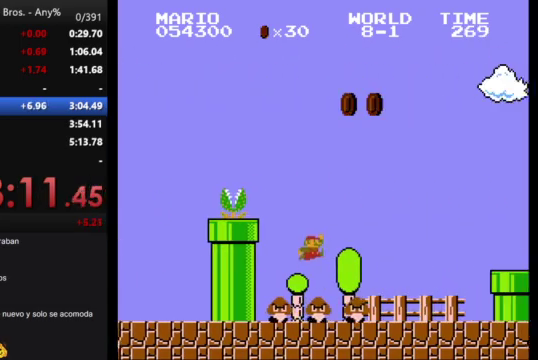
{"buttons": ["A", "B", "DPAD_RIGHT"], "events": [[267, "A", "up"], [500, "A", "down"]]}
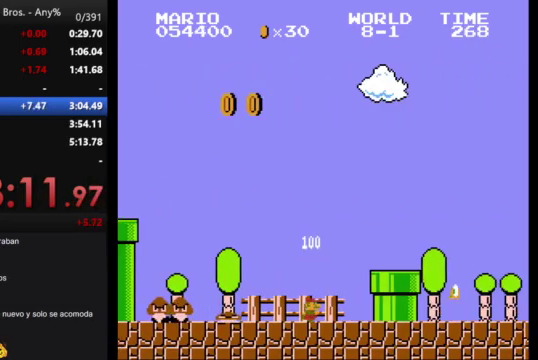
{"buttons": ["B", "DPAD_RIGHT"], "events": [[333, "A", "up"]]}